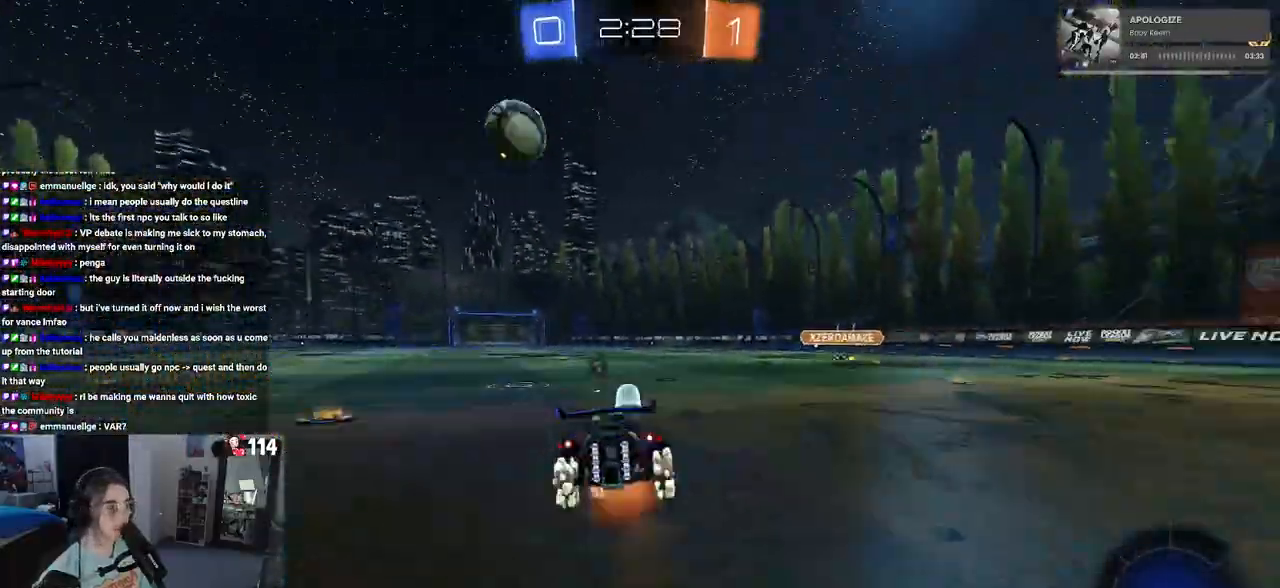
Gameplay with a controller (PlayStation layout); each line is a JSON object with the inputs held at the frame after it. "events" lists button and stick changes between this image and that frame as [ms after this image, input, new state], when the widget could be followed in between.
{"buttons": ["SQUARE", "R2"], "left_stick": "down-left", "right_stick": "center", "events": [[33, "SQUARE", "down"], [50, "left_stick", "down"], [67, "CROSS", "up"], [433, "left_stick", "down-left"]]}
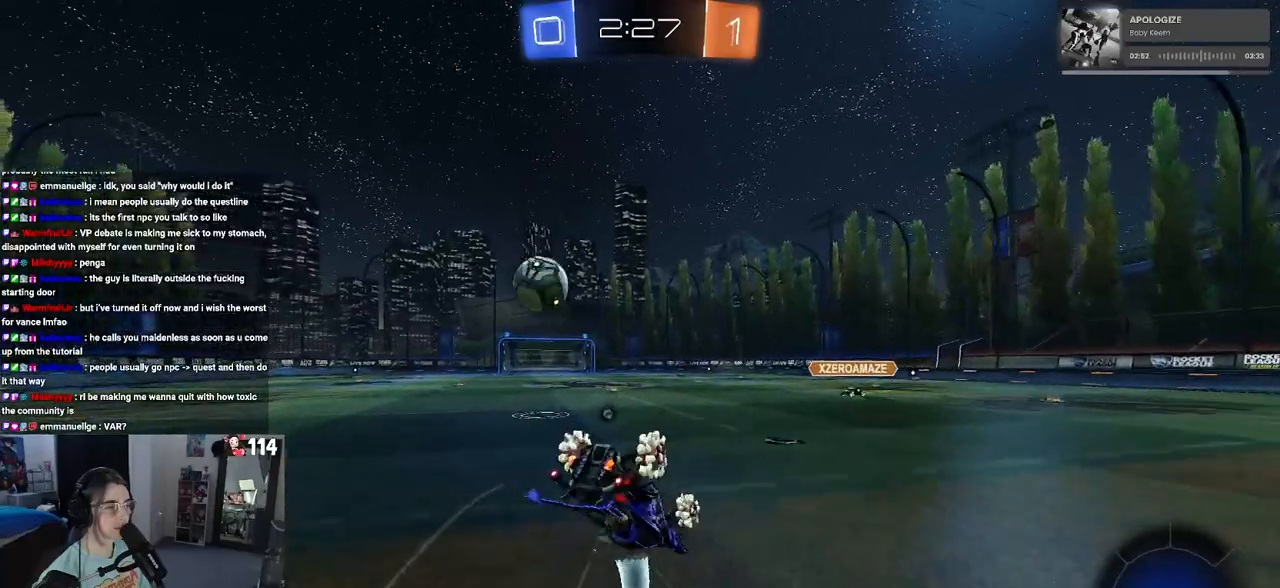
{"buttons": ["R2"], "left_stick": "down", "right_stick": "center", "events": [[450, "SQUARE", "up"], [500, "left_stick", "down"]]}
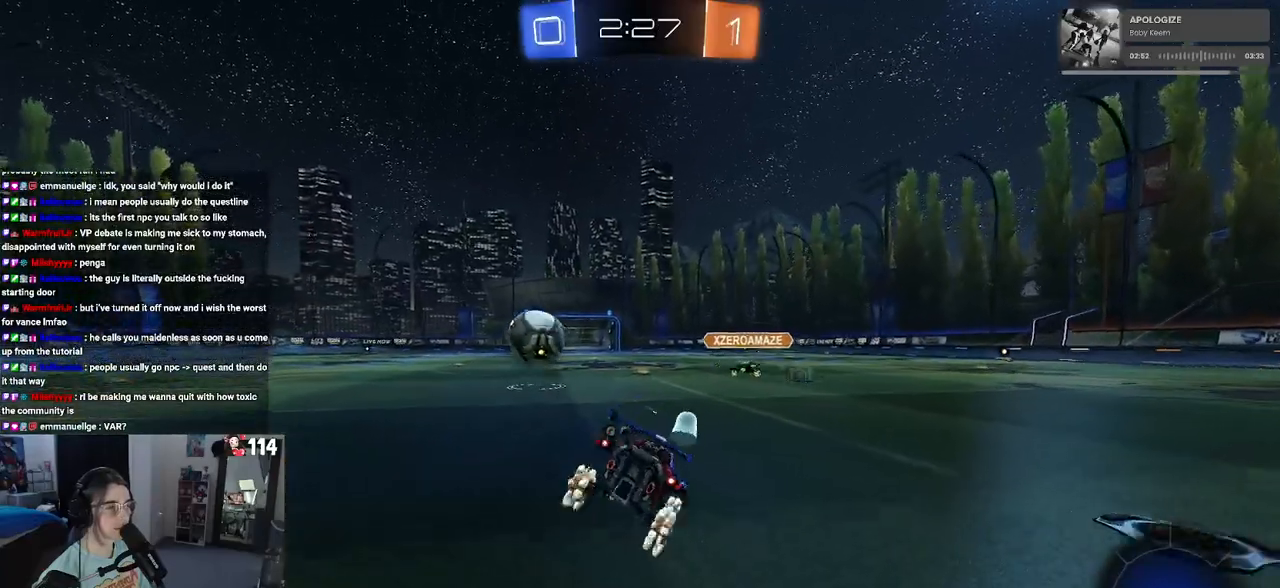
{"buttons": ["R2"], "left_stick": "center", "right_stick": "center", "events": [[100, "CROSS", "down"], [133, "CROSS", "up"], [500, "left_stick", "center"]]}
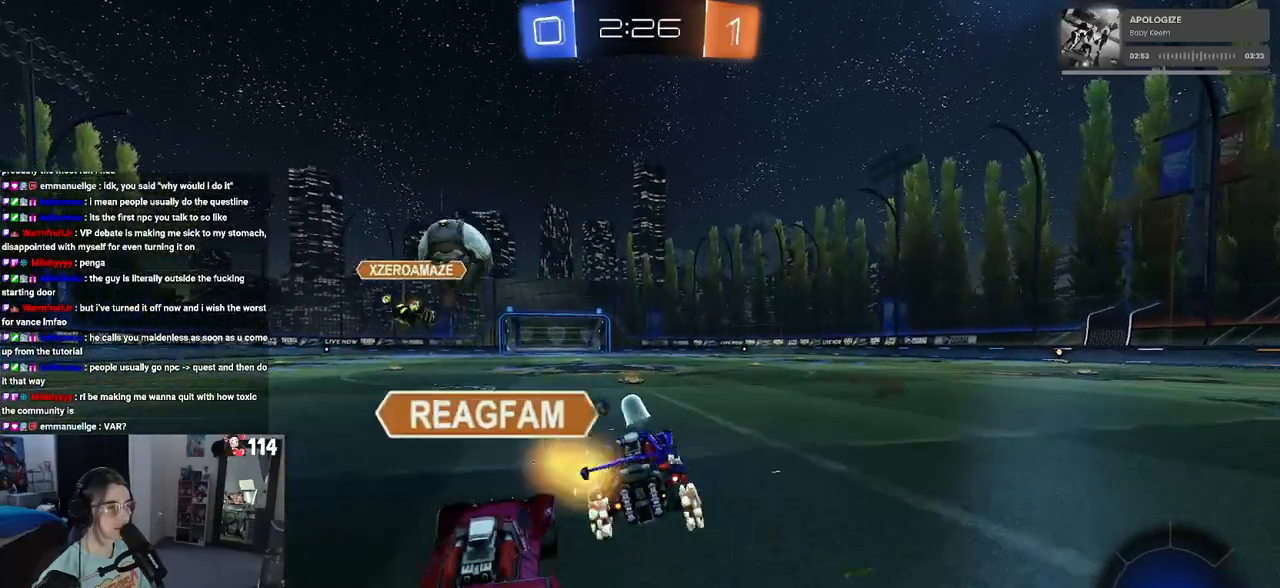
{"buttons": ["R2"], "left_stick": "center", "right_stick": "center", "events": [[17, "left_stick", "down"], [33, "left_stick", "up"], [117, "CROSS", "down"], [150, "CROSS", "up"], [250, "left_stick", "down-left"], [433, "left_stick", "center"]]}
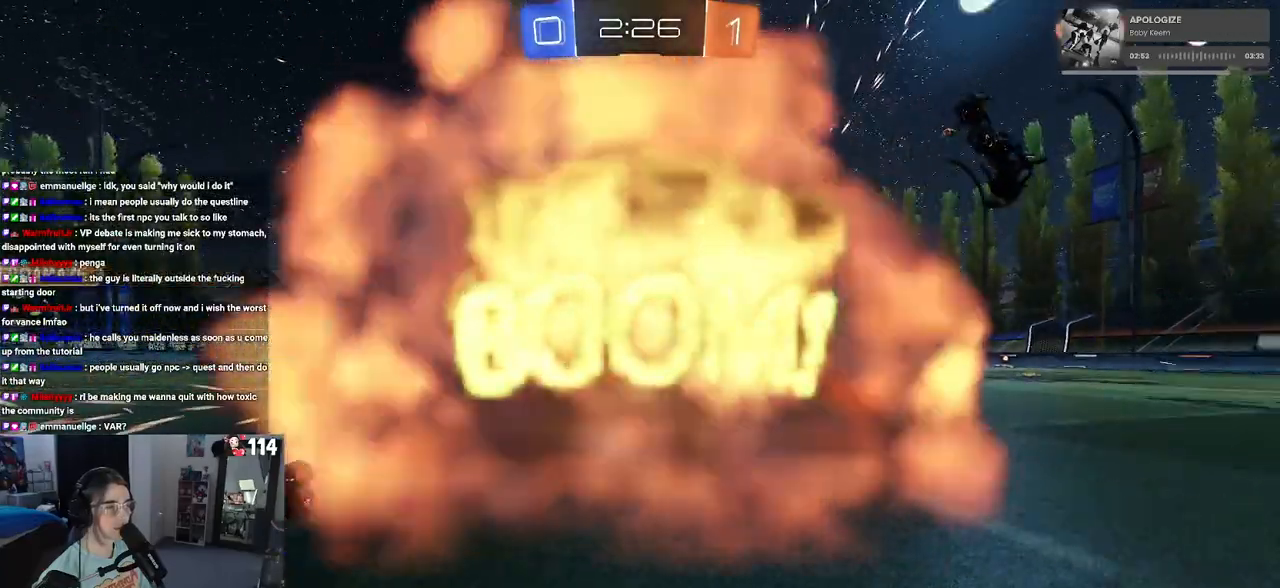
{"buttons": ["R2"], "left_stick": "center", "right_stick": "center", "events": []}
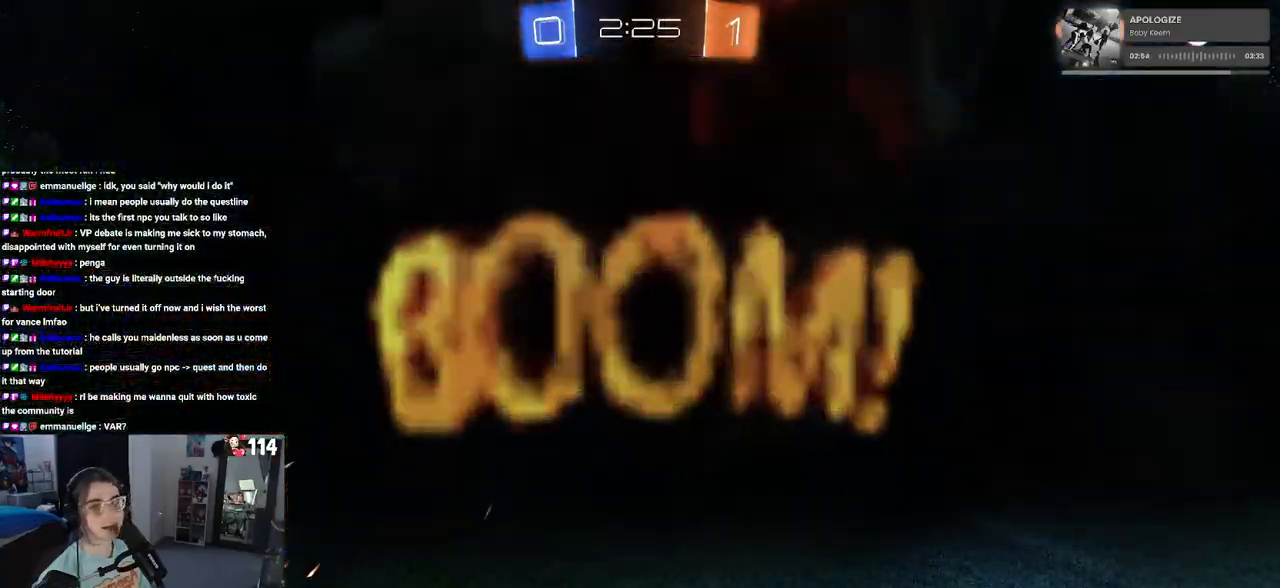
{"buttons": ["R2"], "left_stick": "center", "right_stick": "center", "events": []}
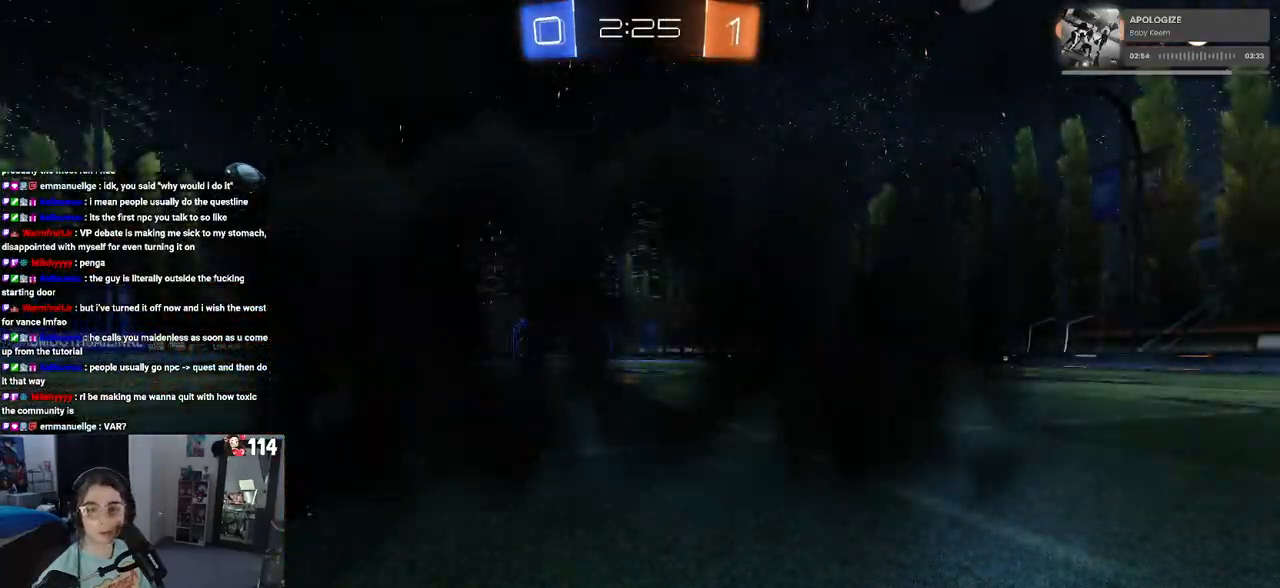
{"buttons": ["R2"], "left_stick": "center", "right_stick": "center", "events": []}
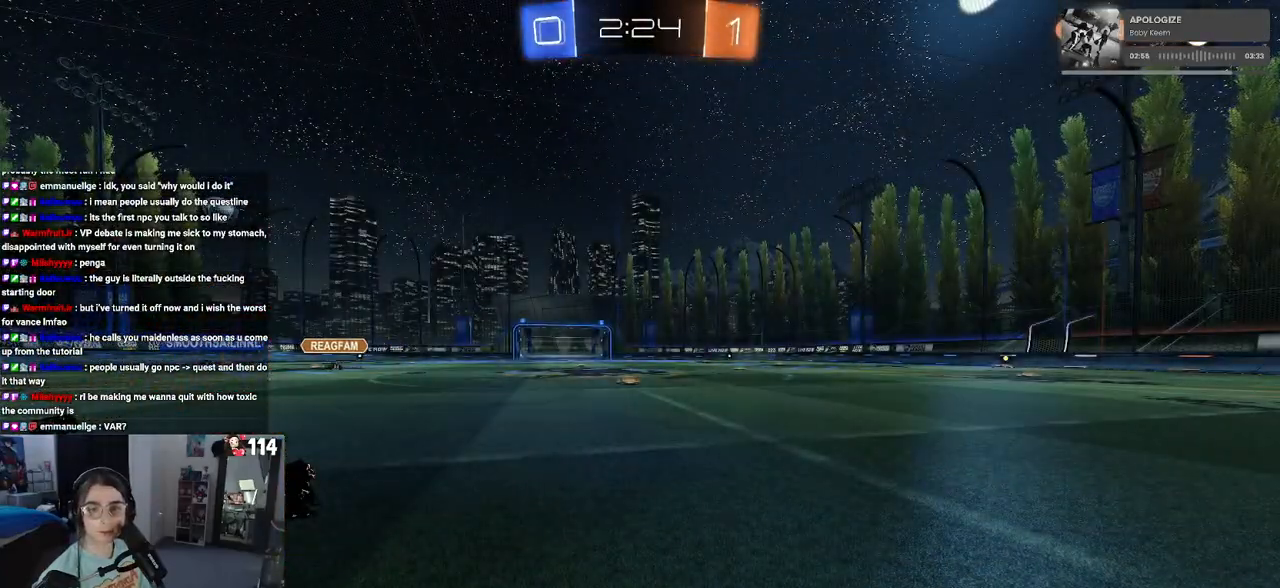
{"buttons": ["R2"], "left_stick": "center", "right_stick": "center", "events": []}
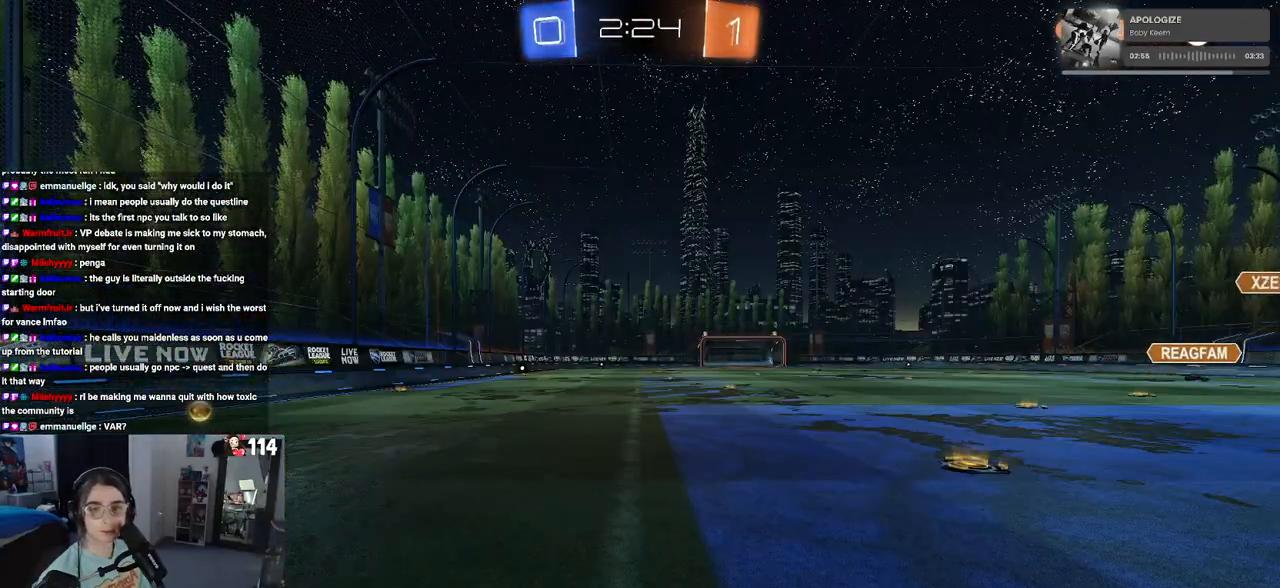
{"buttons": ["R2"], "left_stick": "center", "right_stick": "center", "events": []}
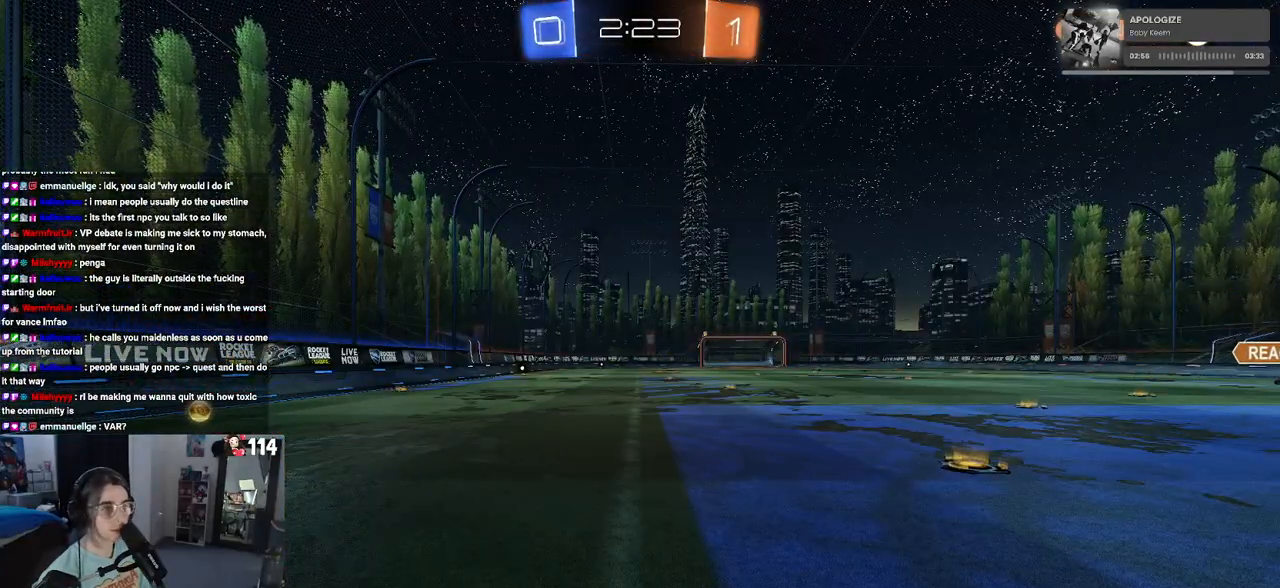
{"buttons": ["R2"], "left_stick": "left", "right_stick": "center", "events": [[367, "TRIANGLE", "down"], [400, "left_stick", "left"], [483, "TRIANGLE", "up"]]}
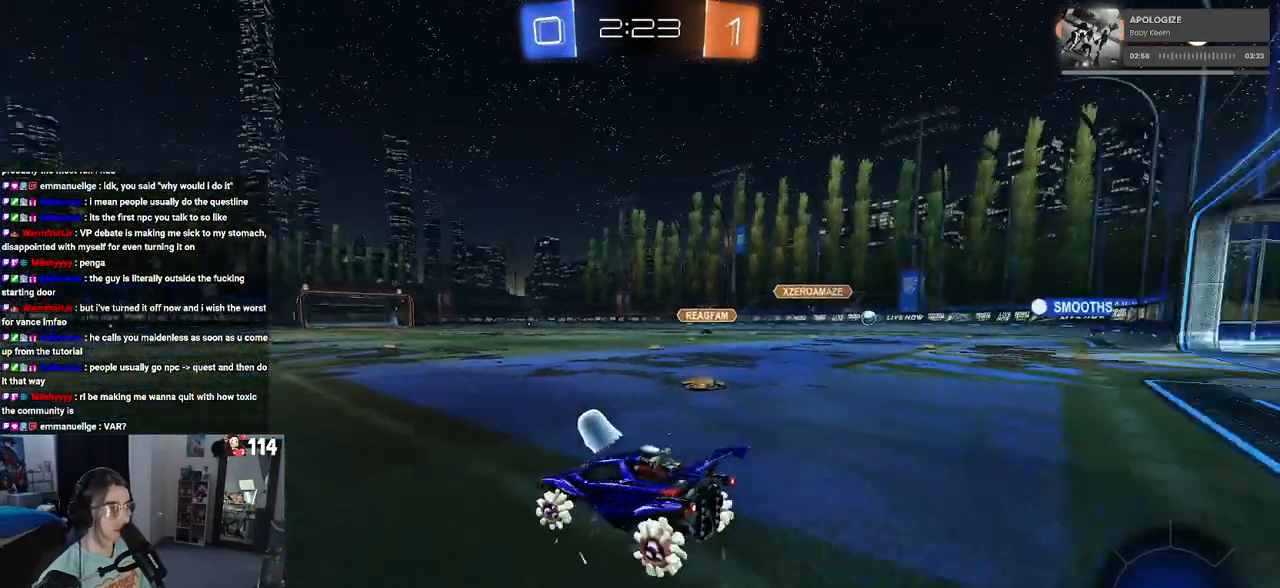
{"buttons": ["R2"], "left_stick": "left", "right_stick": "center", "events": []}
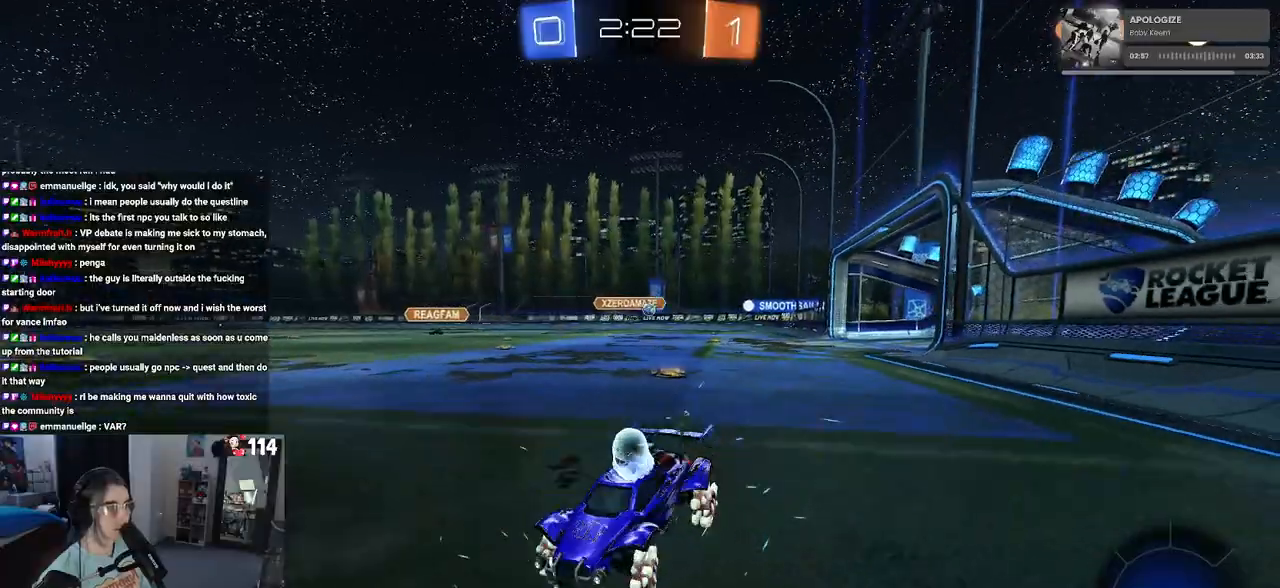
{"buttons": ["R2"], "left_stick": "down-right", "right_stick": "center", "events": [[183, "left_stick", "down-right"], [250, "SQUARE", "down"], [433, "SQUARE", "up"]]}
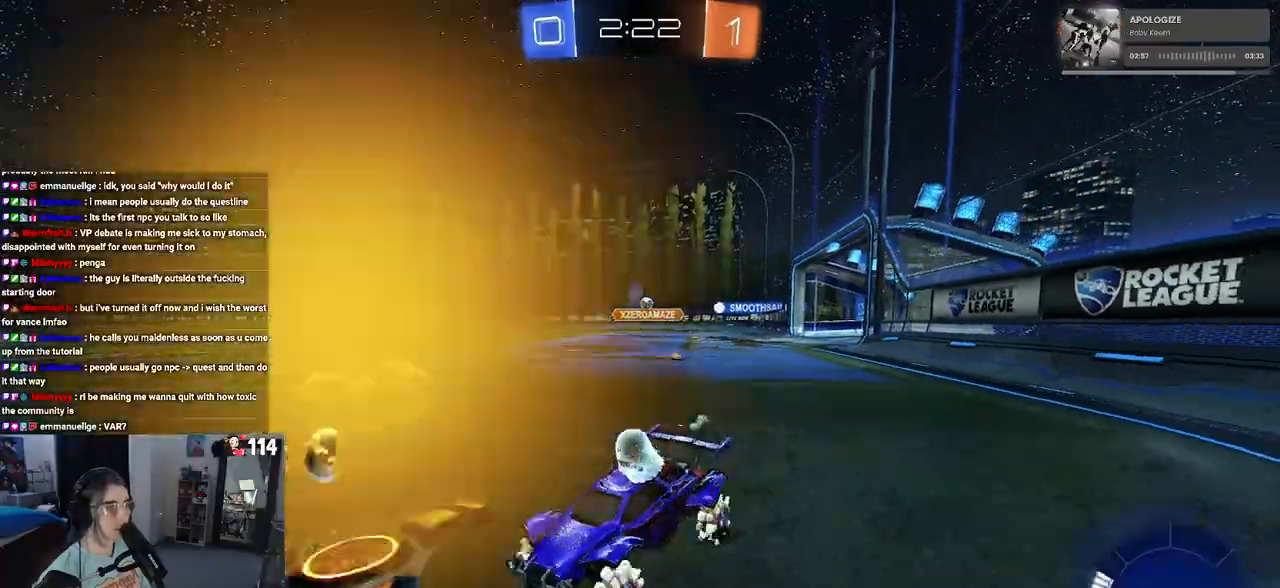
{"buttons": ["R2"], "left_stick": "down-right", "right_stick": "center", "events": []}
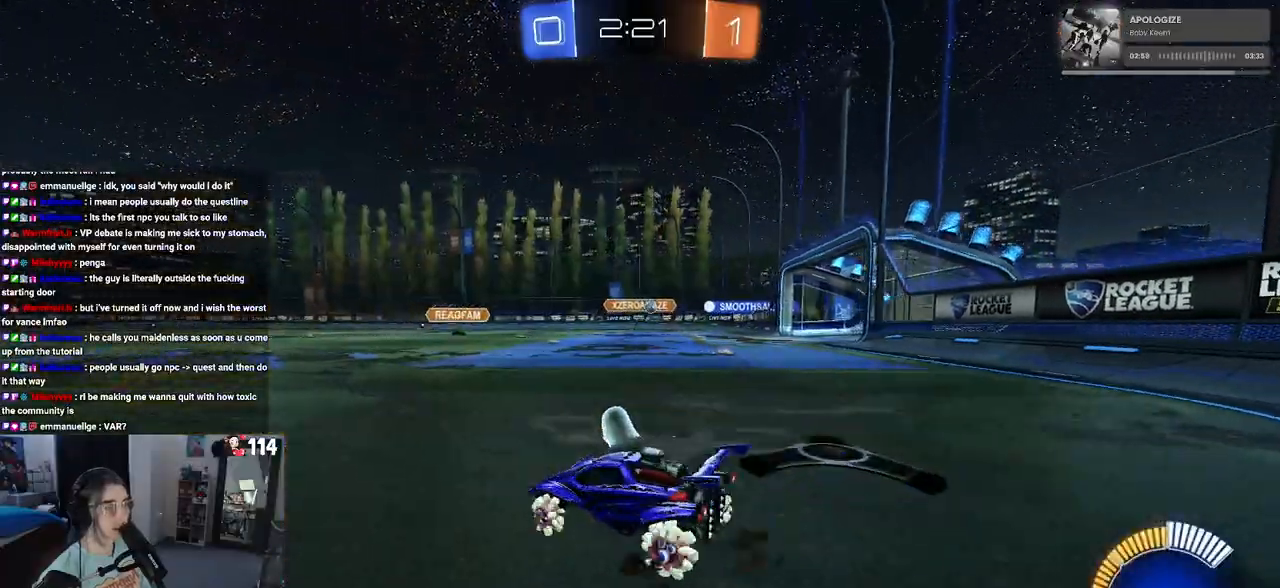
{"buttons": ["R1", "R2"], "left_stick": "down-right", "right_stick": "center", "events": [[283, "R1", "down"]]}
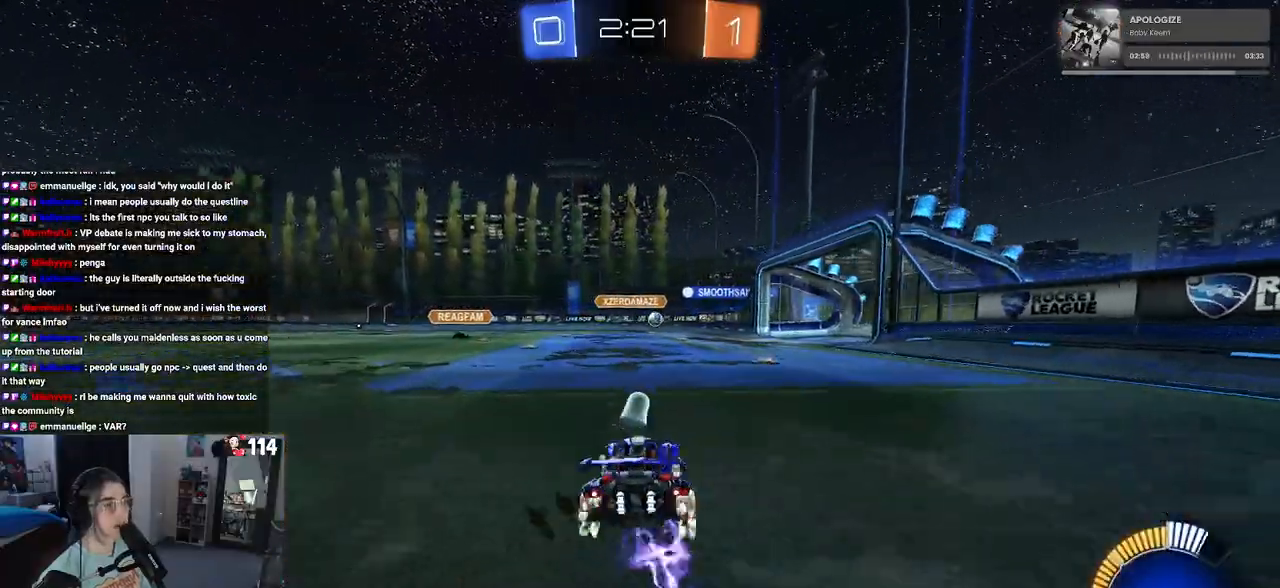
{"buttons": ["R2"], "left_stick": "center", "right_stick": "center", "events": [[150, "left_stick", "center"], [417, "R1", "up"]]}
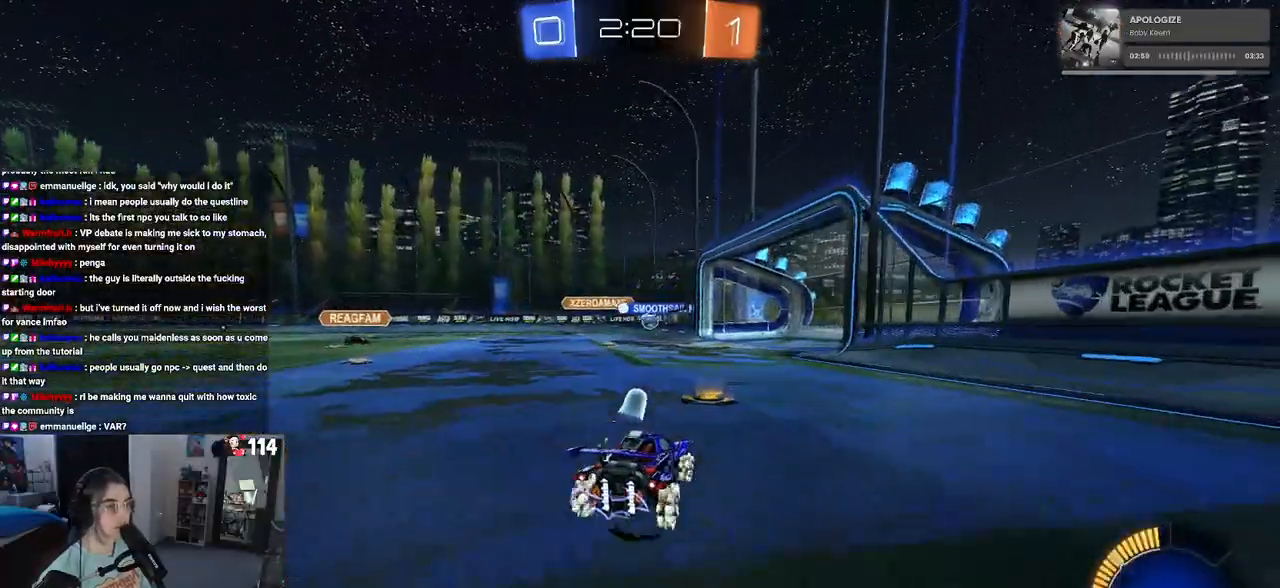
{"buttons": ["R2"], "left_stick": "center", "right_stick": "center", "events": [[100, "left_stick", "left"], [233, "left_stick", "center"]]}
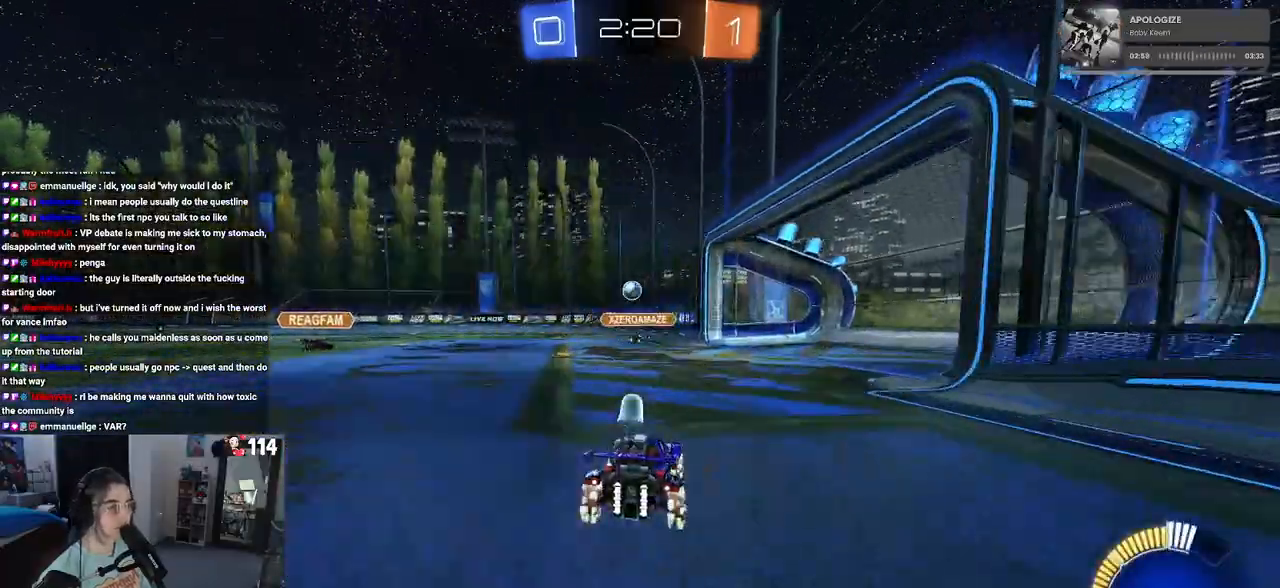
{"buttons": ["R2"], "left_stick": "left", "right_stick": "center", "events": [[17, "left_stick", "down-right"], [317, "left_stick", "center"], [500, "left_stick", "left"]]}
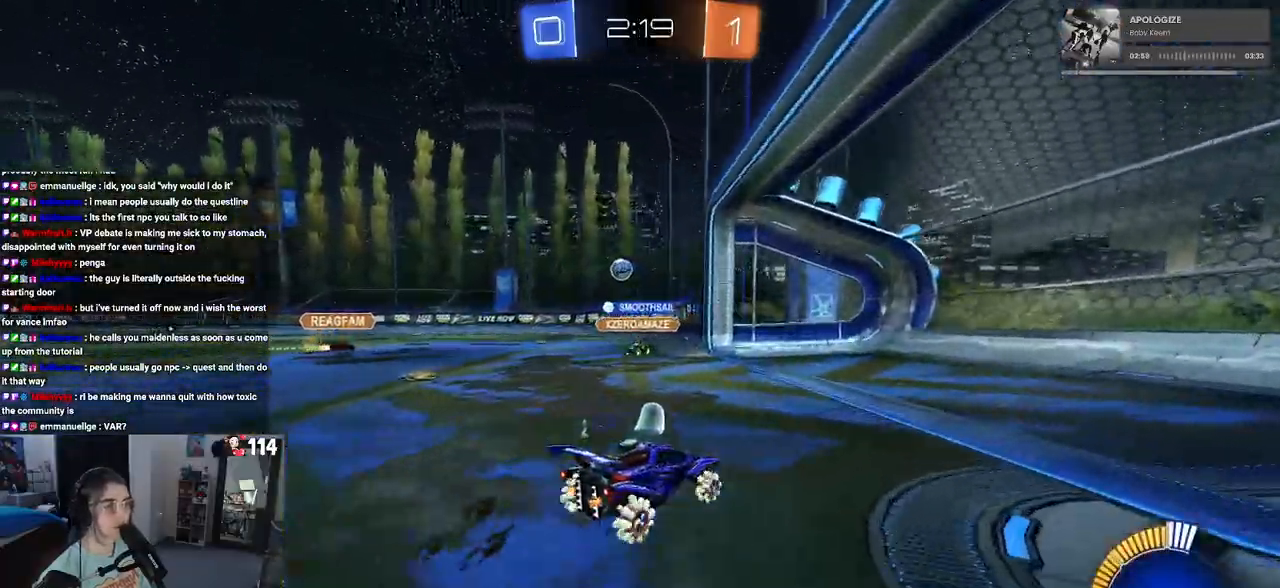
{"buttons": ["R2"], "left_stick": "left", "right_stick": "center", "events": [[50, "SQUARE", "down"], [167, "SQUARE", "up"], [250, "left_stick", "center"], [417, "left_stick", "left"]]}
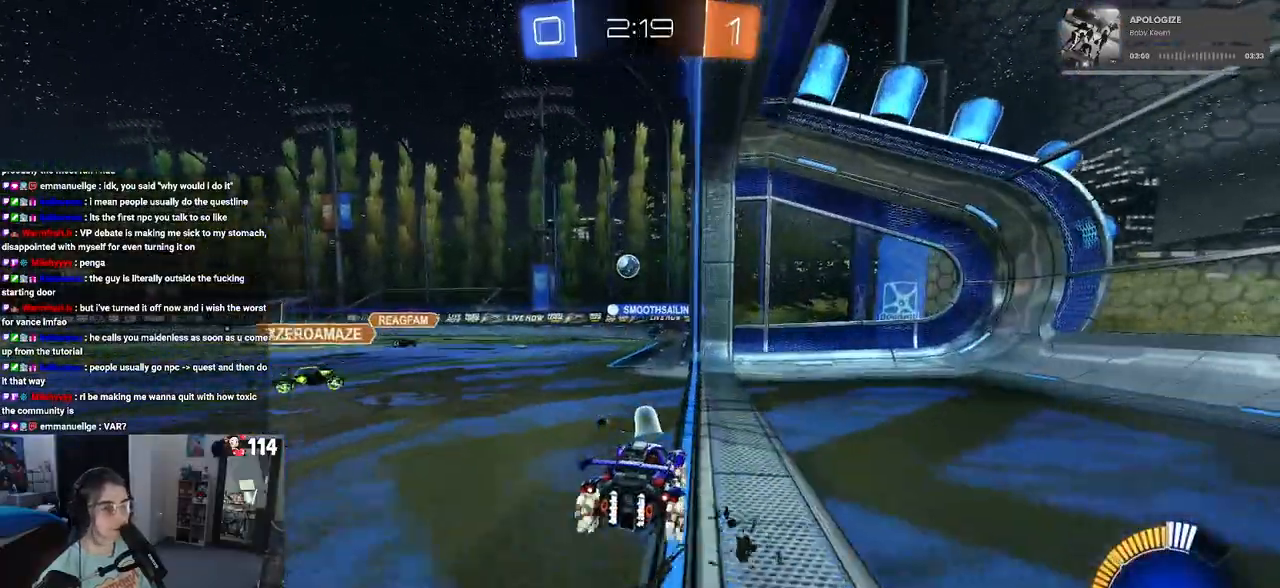
{"buttons": ["R2"], "left_stick": "center", "right_stick": "center", "events": [[67, "R2", "up"], [117, "left_stick", "center"], [300, "R2", "down"]]}
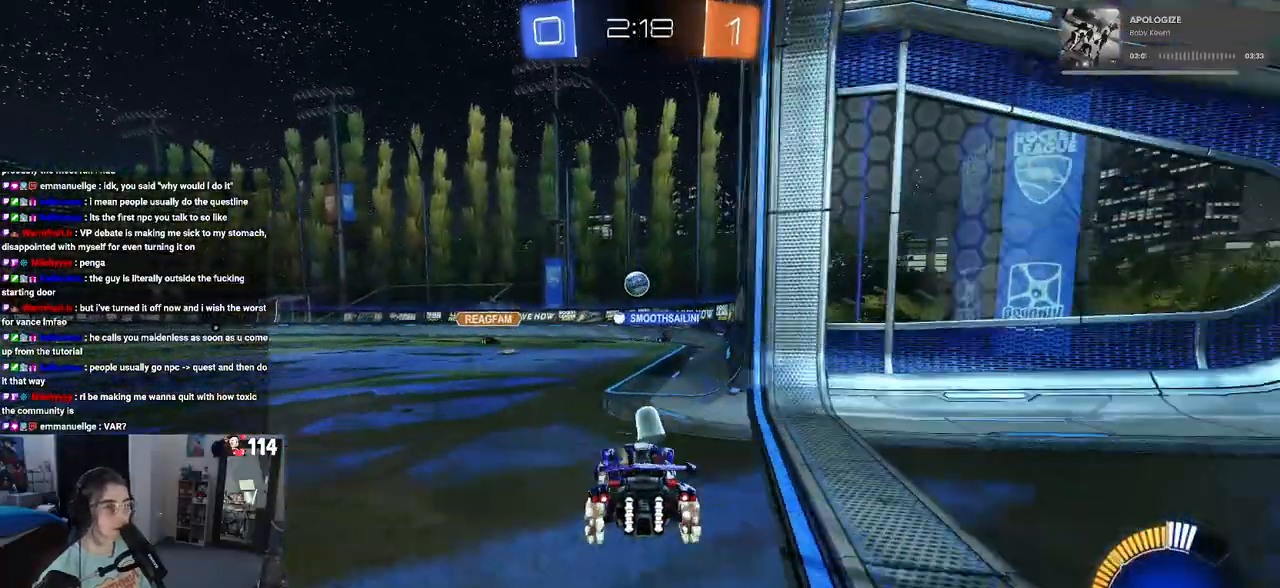
{"buttons": ["R2"], "left_stick": "center", "right_stick": "center", "events": []}
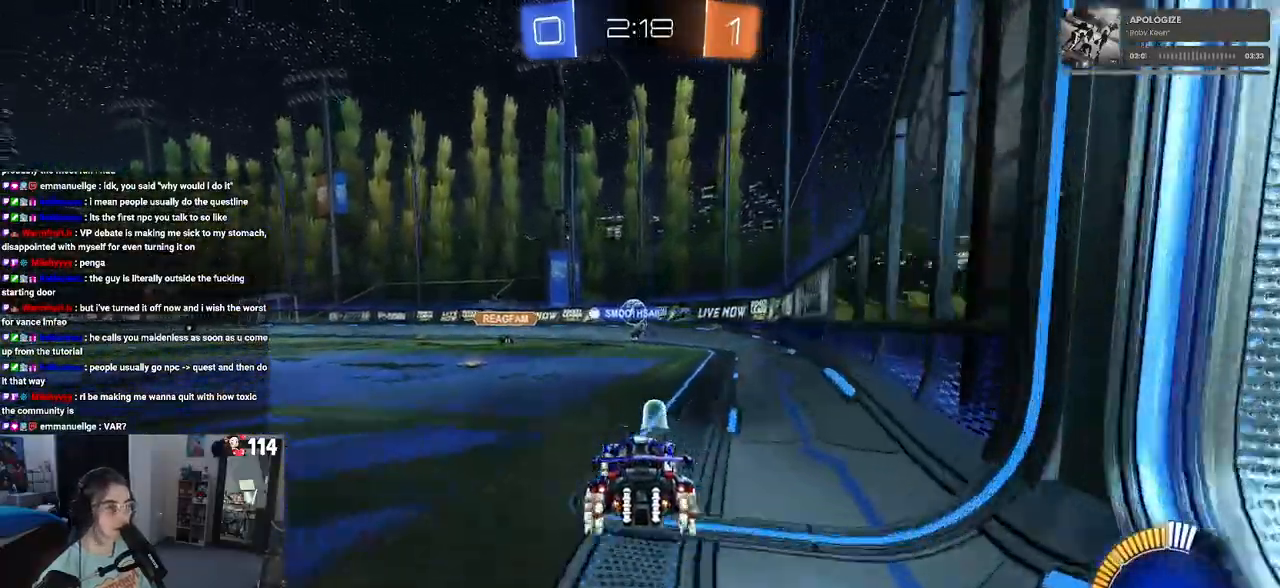
{"buttons": ["R2"], "left_stick": "center", "right_stick": "center", "events": [[300, "left_stick", "left"], [500, "left_stick", "center"]]}
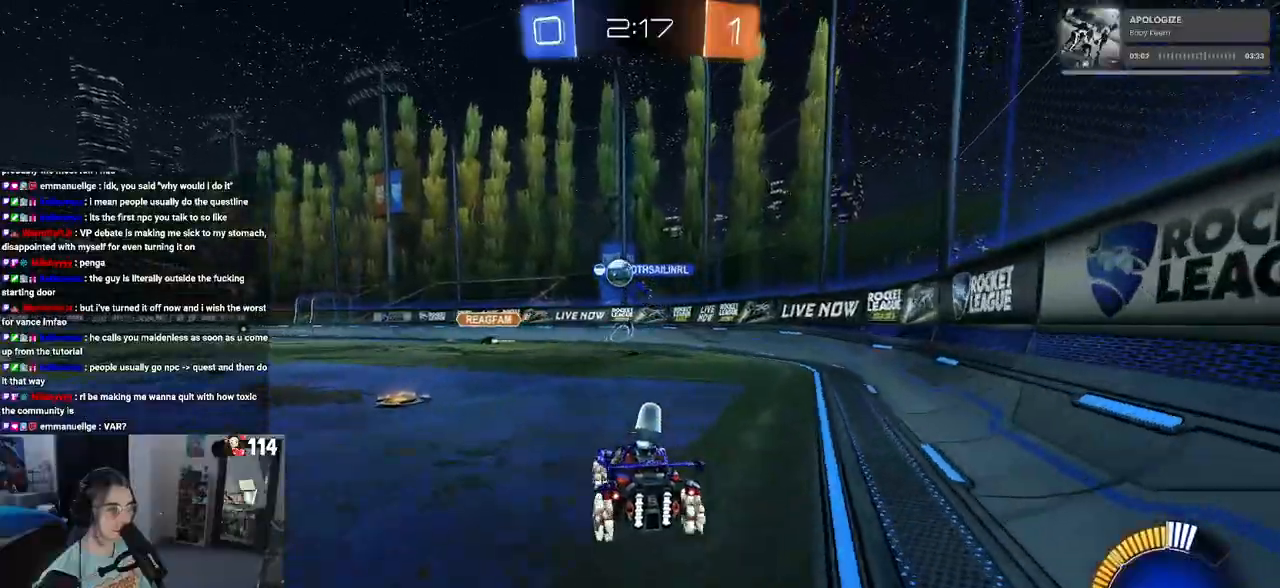
{"buttons": ["R2"], "left_stick": "left", "right_stick": "center", "events": [[167, "left_stick", "right"], [367, "left_stick", "center"], [483, "left_stick", "left"]]}
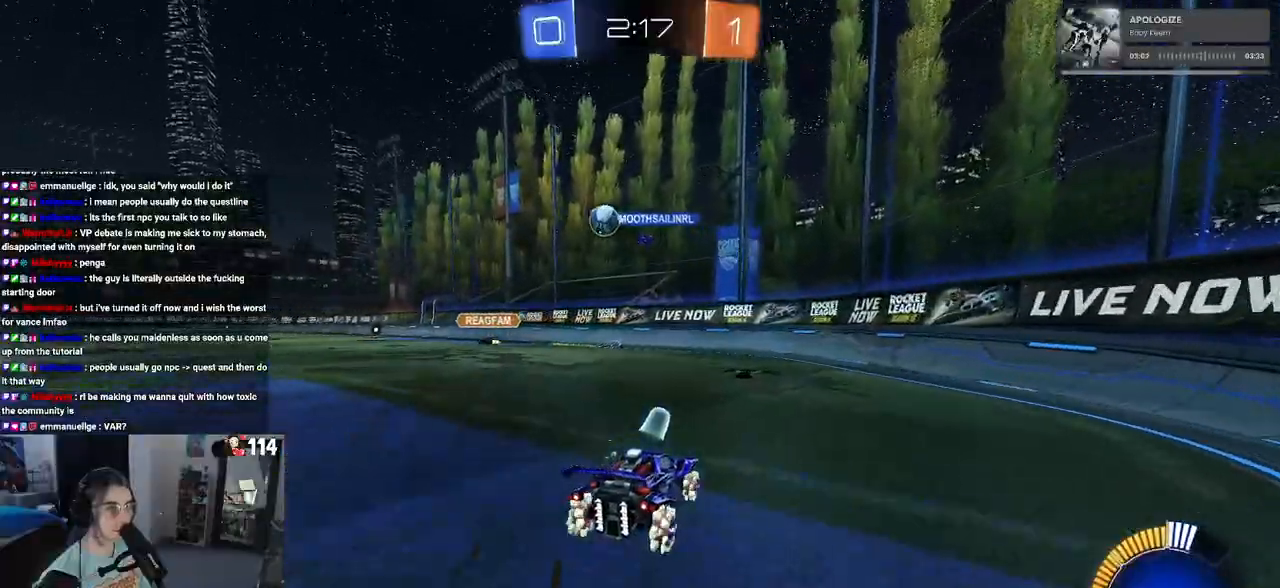
{"buttons": ["R1", "R2"], "left_stick": "left", "right_stick": "center", "events": [[167, "R1", "down"]]}
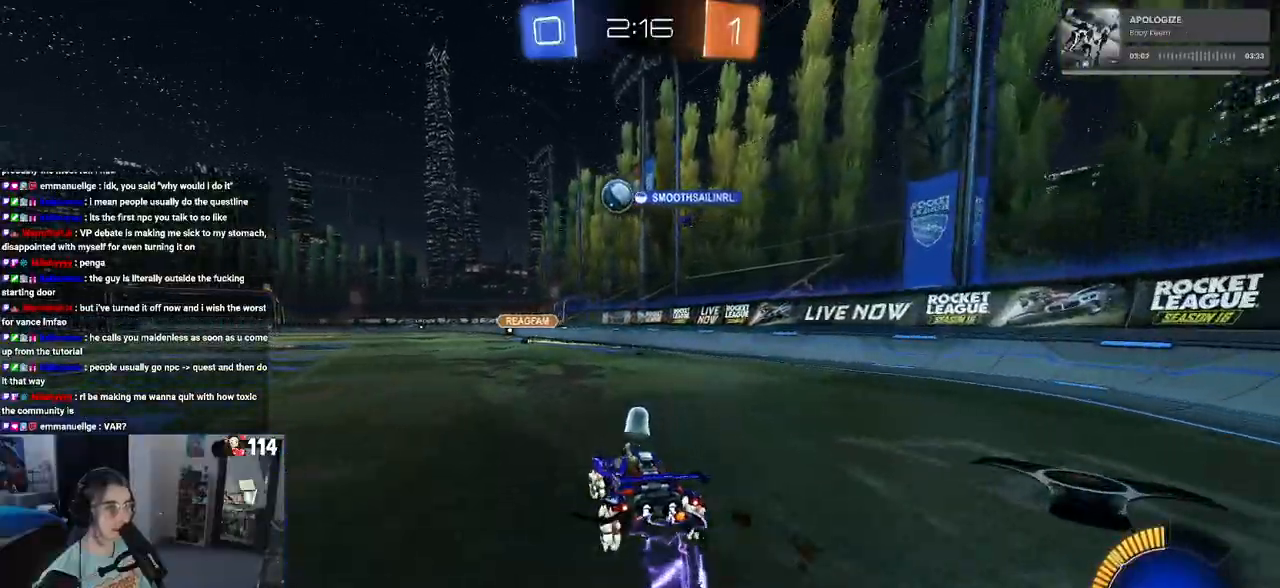
{"buttons": ["R2"], "left_stick": "center", "right_stick": "center", "events": [[83, "left_stick", "center"], [200, "left_stick", "right"], [333, "R1", "up"], [367, "left_stick", "center"]]}
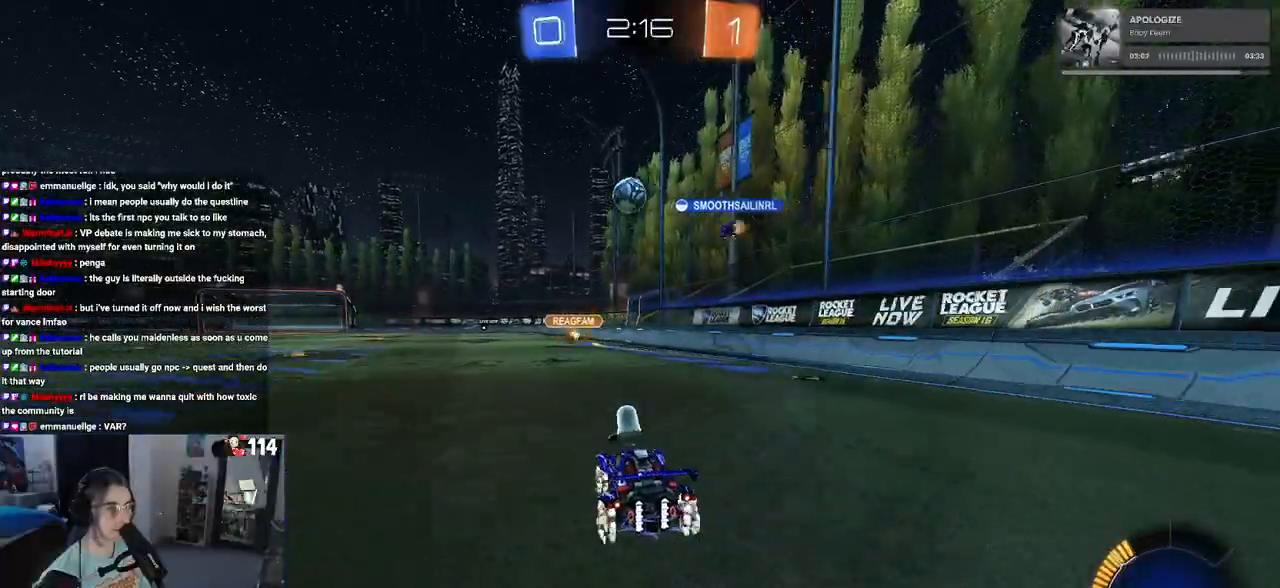
{"buttons": ["R2"], "left_stick": "left", "right_stick": "center", "events": [[333, "left_stick", "left"]]}
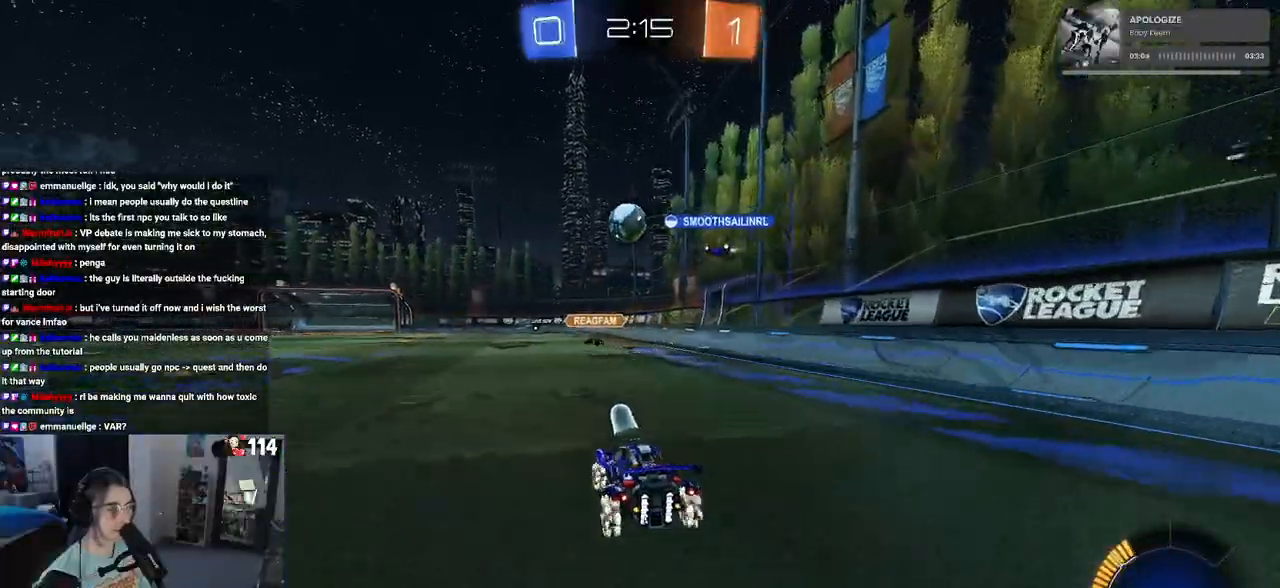
{"buttons": ["R2"], "left_stick": "down-right", "right_stick": "center", "events": [[350, "left_stick", "center"], [417, "left_stick", "down-right"]]}
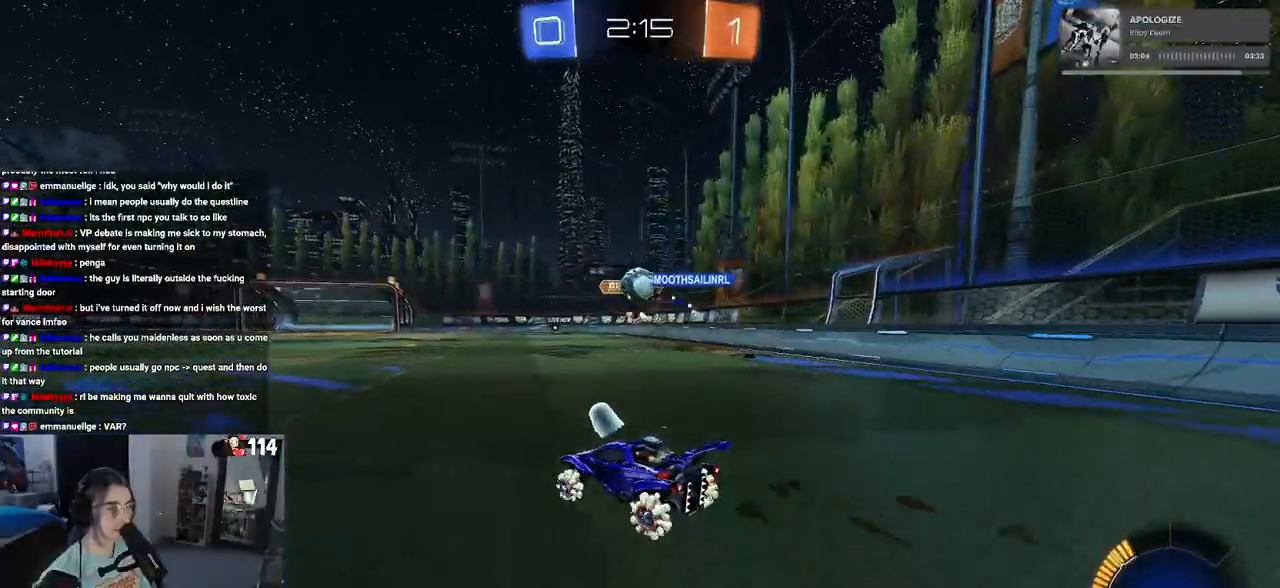
{"buttons": ["SQUARE", "R2"], "left_stick": "left", "right_stick": "center", "events": [[217, "left_stick", "center"], [267, "left_stick", "left"], [483, "SQUARE", "down"]]}
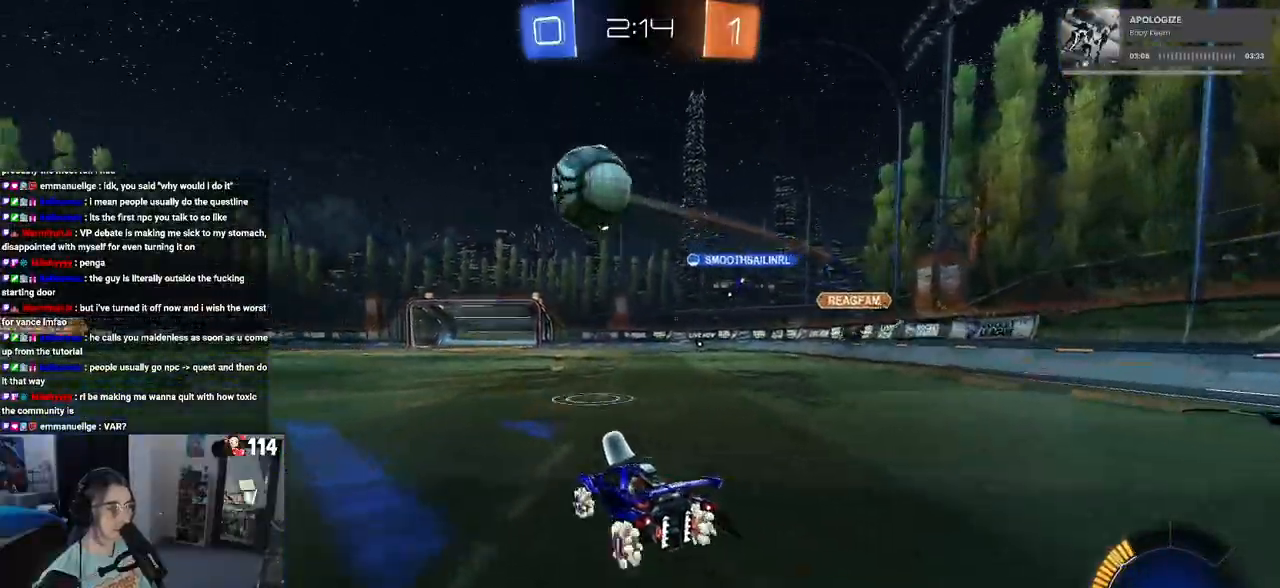
{"buttons": ["R1", "R2"], "left_stick": "left", "right_stick": "center", "events": [[83, "SQUARE", "up"], [133, "R1", "down"], [283, "TRIANGLE", "down"], [433, "TRIANGLE", "up"]]}
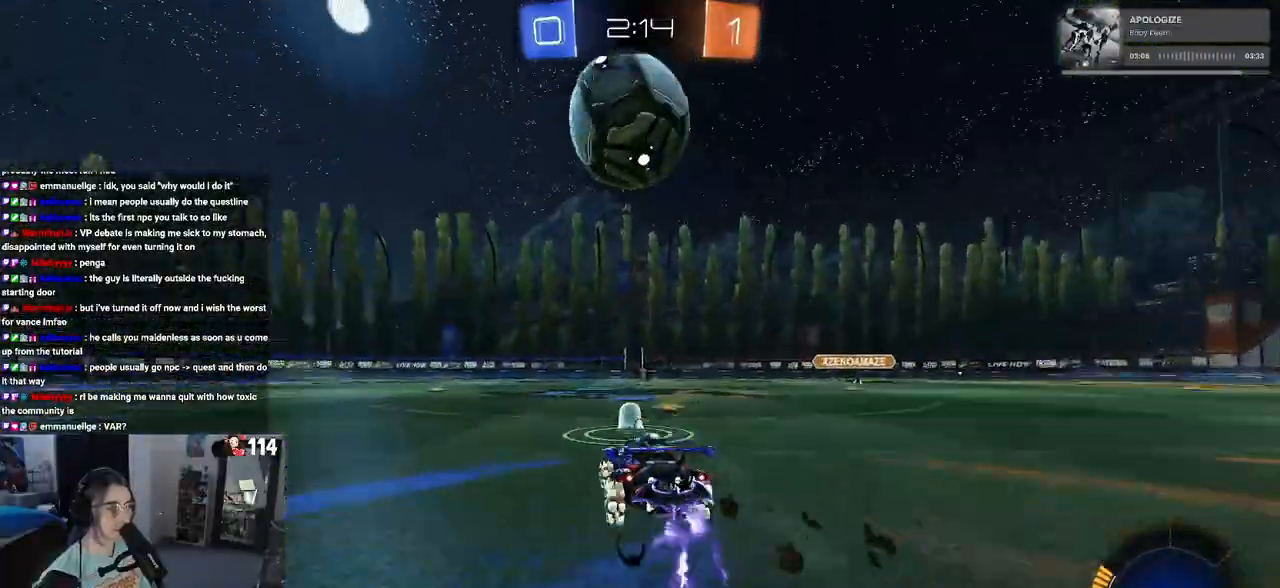
{"buttons": ["CROSS", "R1", "R2"], "left_stick": "right", "right_stick": "center", "events": [[33, "left_stick", "center"], [200, "left_stick", "left"], [333, "left_stick", "center"], [417, "left_stick", "right"], [467, "CROSS", "down"]]}